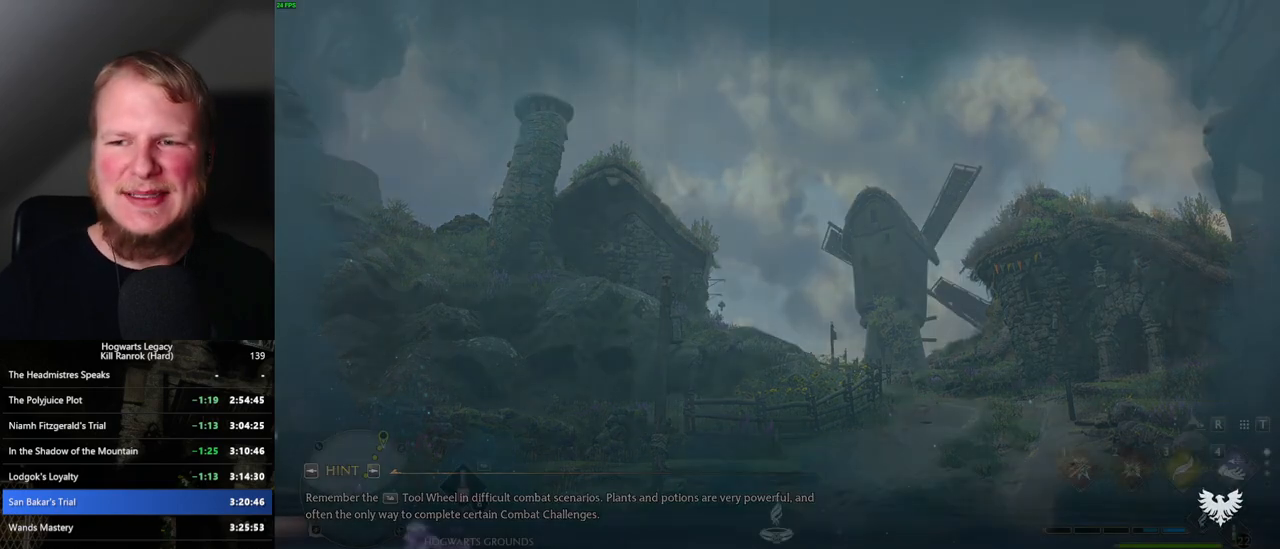
Gameplay with keyboard and mouse; each line is a JSON object with the keys and mouse buttons held at the frame after it. "events" lists presses ("down") and releases ("up") of ".", "/", "0", "1", "2", "3", "4", "5", "6", "7", "8", "9", "a", "alt_l", "alt_r", "b", "backslash", "backspace", "c", "caps_lock", "comma", "ctrl_l", "ctrl_r", "d", "e", "equals", "escape", "f", "f1", "f10", "f11", "f12", "f2", "f3", "f4", "f5", "f6", "f7", "f8", "f9", "g", "h", "i", "j", "k", "l", "lbracket", "m", "minus", "n", "o", "p", "q", "quote", "r", "rbracket", "return", "s", "semicolon", "shift_l", "shift_r", "space", "super_l", "super_r", "t", "tab", "tilde", "u", "v", "w", "x", "y", "z", "mouse_left", "mouse_wheel", "mouse_right", "mouse_mb4" and "mouse_mb5" between this image and that frame as [ms after this image, input, new state], when the widget could be followed in between. "mouse_left", "mouse_wheel", "mouse_right", "mouse_mb4", "mouse_mb5" = the "left", "wheel", "right", "mb4", "mb5" buttons of the "mouse" list. No other keys are recorded. "wheel" means that the mouse wheel is clicked or scrolled. Mouse movement is not recorded.
{"keys": ["d", "w"], "mouse": [], "events": [[234, "w", "down"], [250, "d", "down"]]}
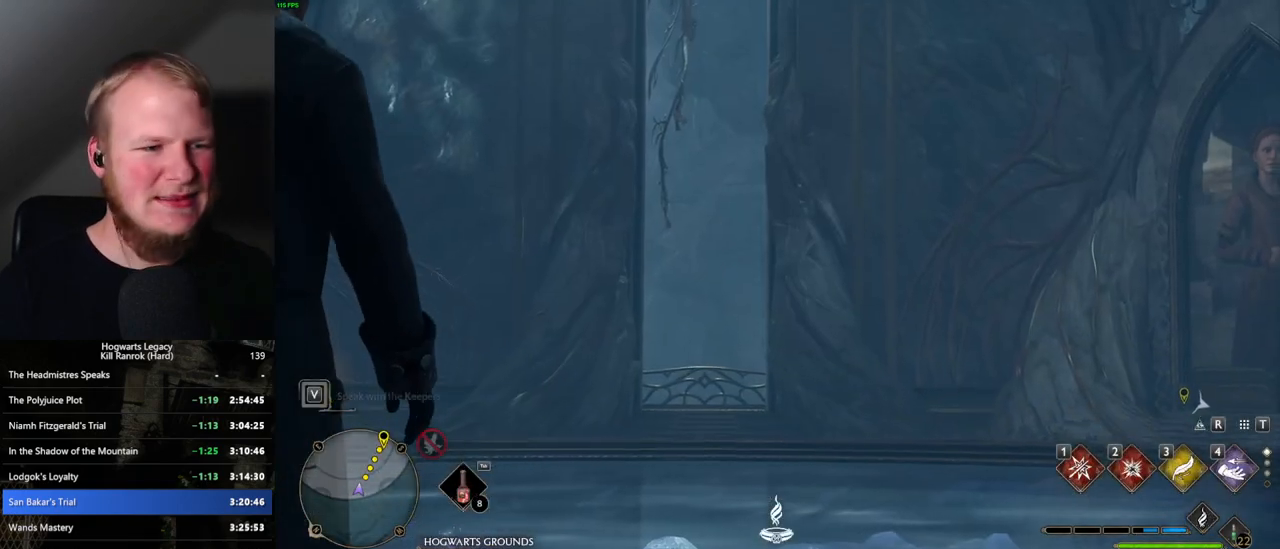
{"keys": [], "mouse": [], "events": [[84, "d", "up"], [100, "w", "up"], [450, "w", "down"], [467, "w", "up"]]}
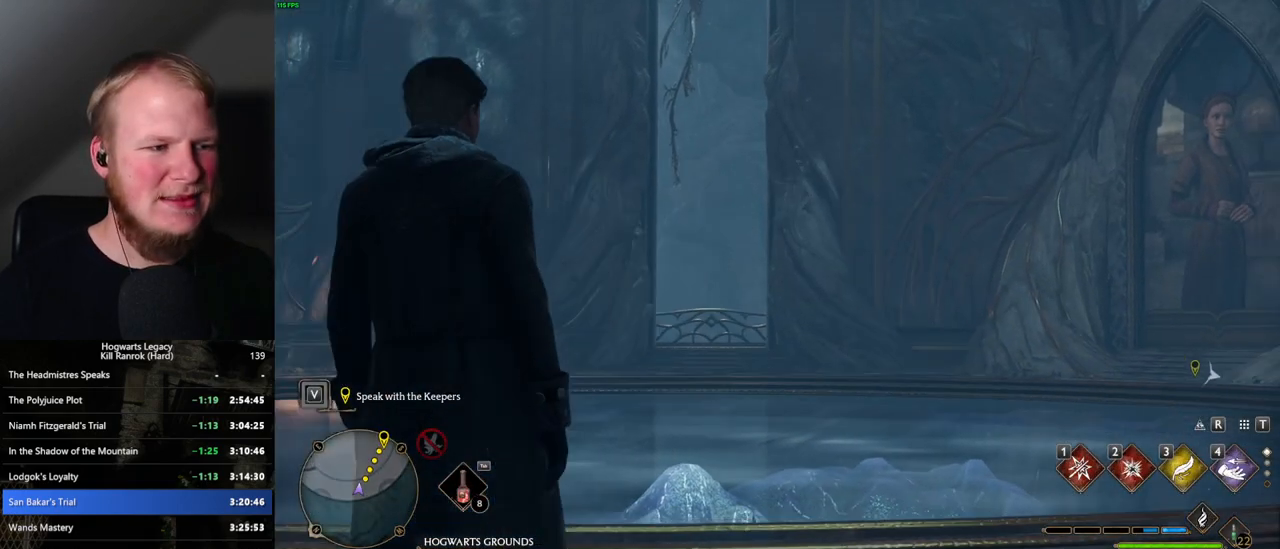
{"keys": ["d", "w"], "mouse": [], "events": [[267, "w", "down"], [367, "d", "down"]]}
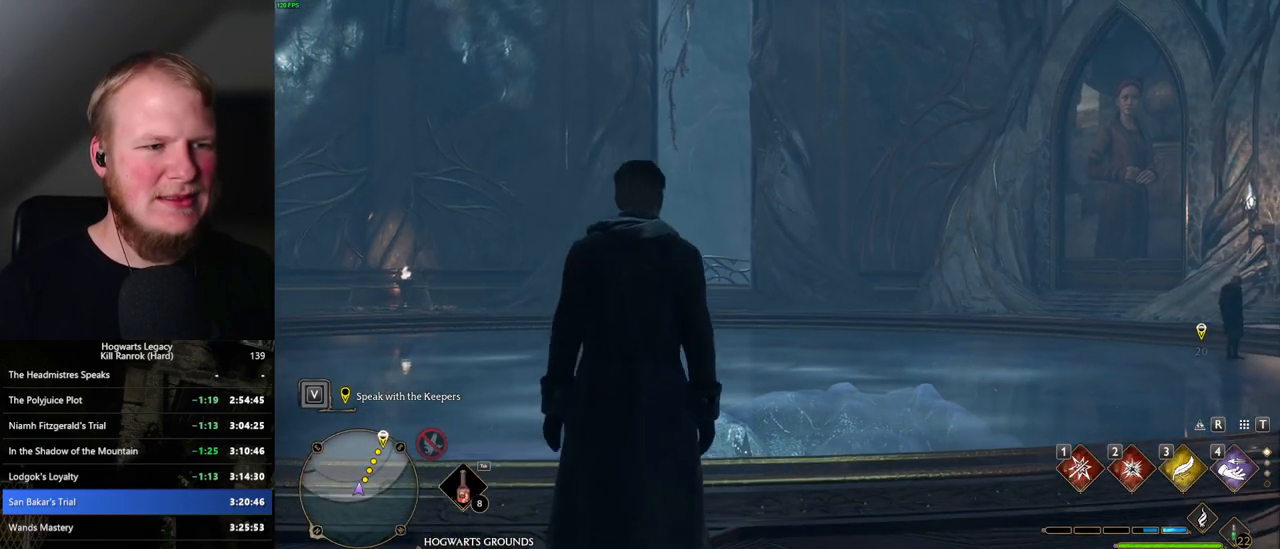
{"keys": ["d", "space", "w"], "mouse": [], "events": [[67, "space", "down"], [117, "space", "up"], [217, "space", "down"], [284, "space", "up"], [334, "space", "down"], [417, "space", "up"], [500, "space", "down"]]}
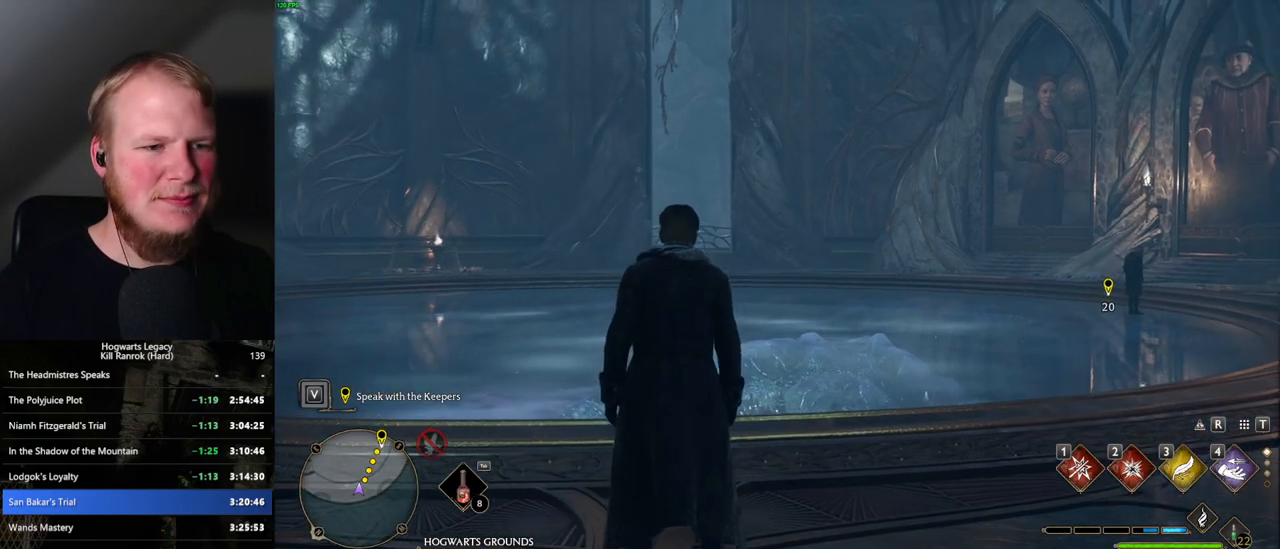
{"keys": ["d", "space", "w"], "mouse": [], "events": [[84, "space", "up"], [167, "space", "down"], [234, "space", "up"], [317, "space", "down"], [417, "space", "up"], [484, "space", "down"]]}
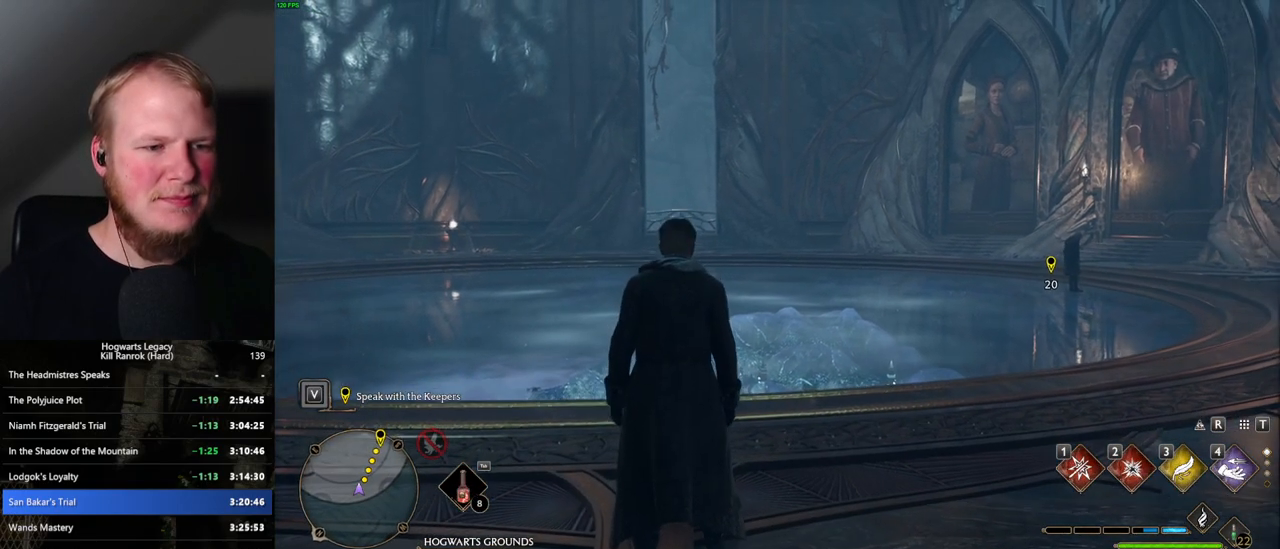
{"keys": ["d", "w"], "mouse": [], "events": [[117, "space", "up"], [217, "space", "down"], [334, "space", "up"], [334, "w", "up"], [417, "w", "down"], [434, "space", "down"], [484, "space", "up"]]}
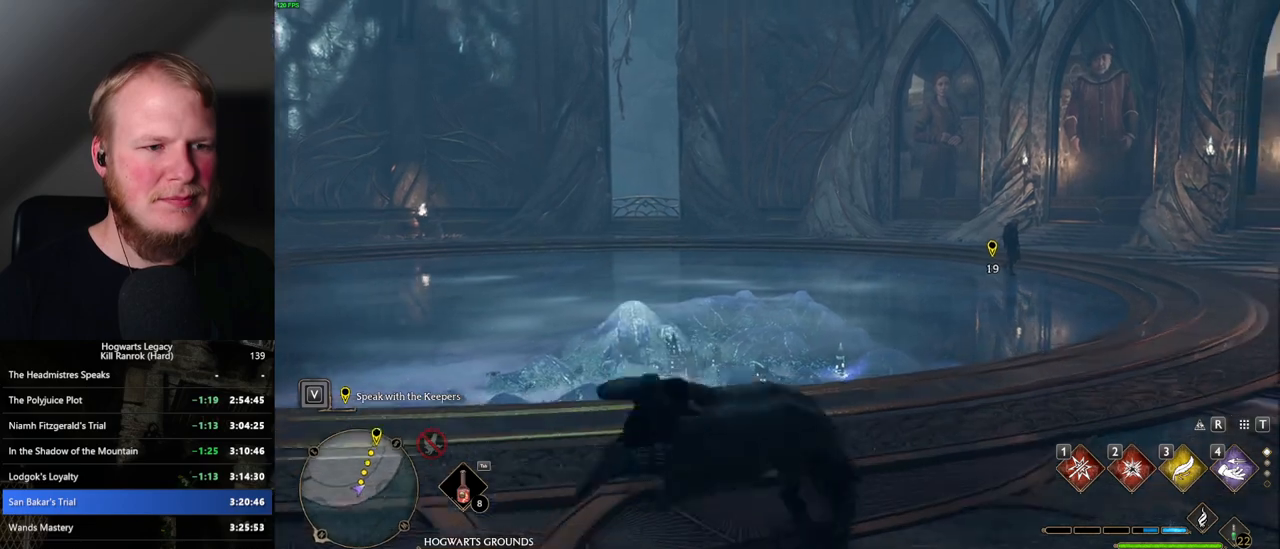
{"keys": ["w"], "mouse": [], "events": [[34, "d", "up"], [117, "shift_l", "down"], [284, "shift_l", "up"]]}
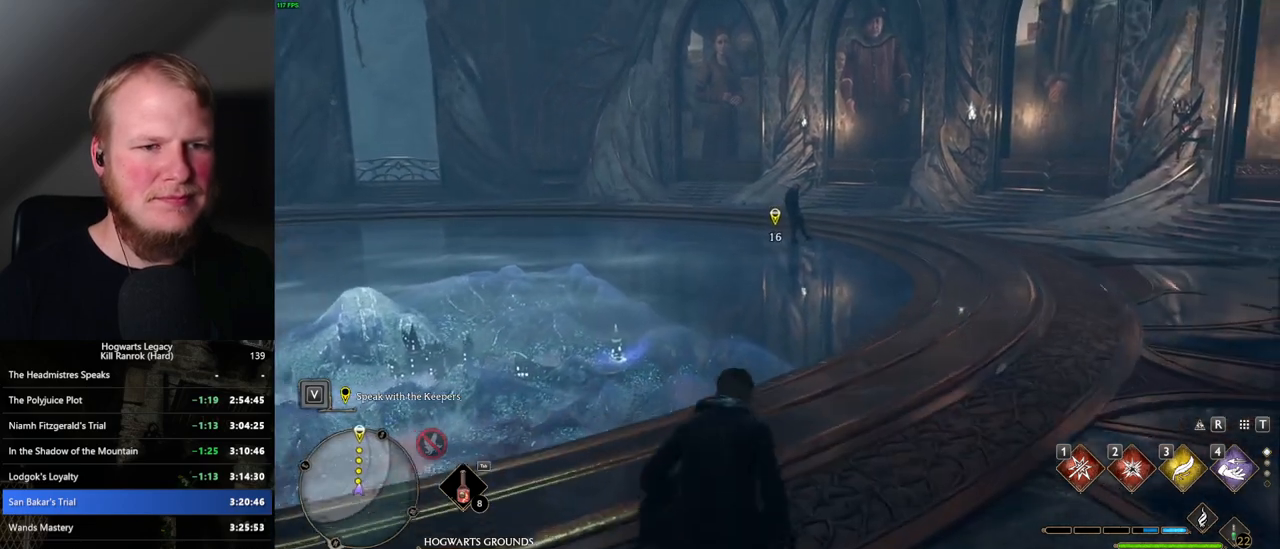
{"keys": ["w"], "mouse": [], "events": []}
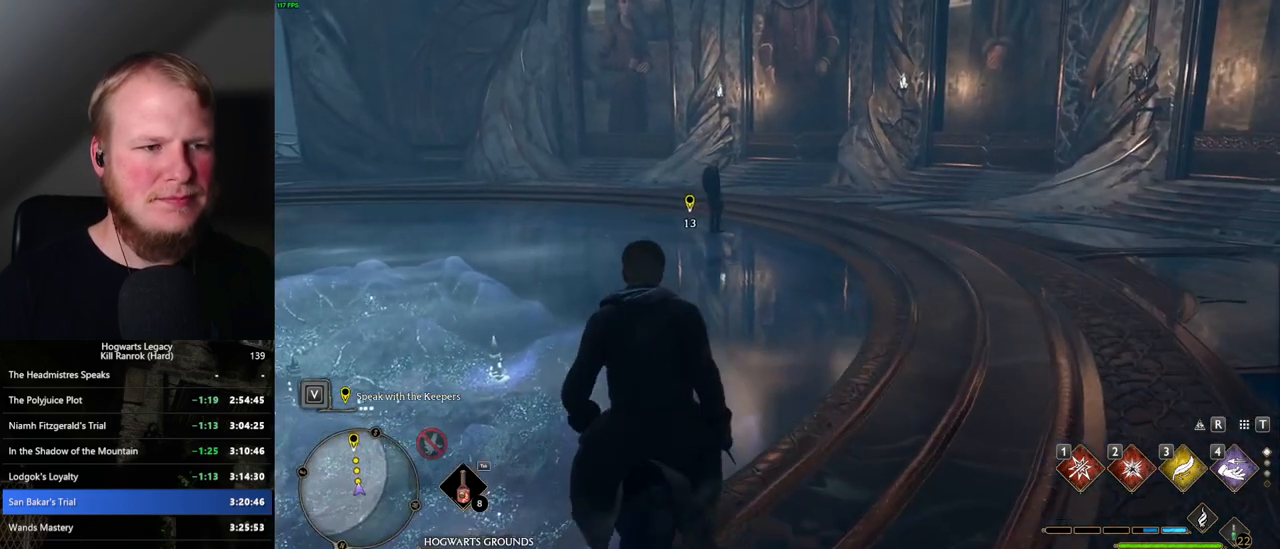
{"keys": ["w"], "mouse": [], "events": []}
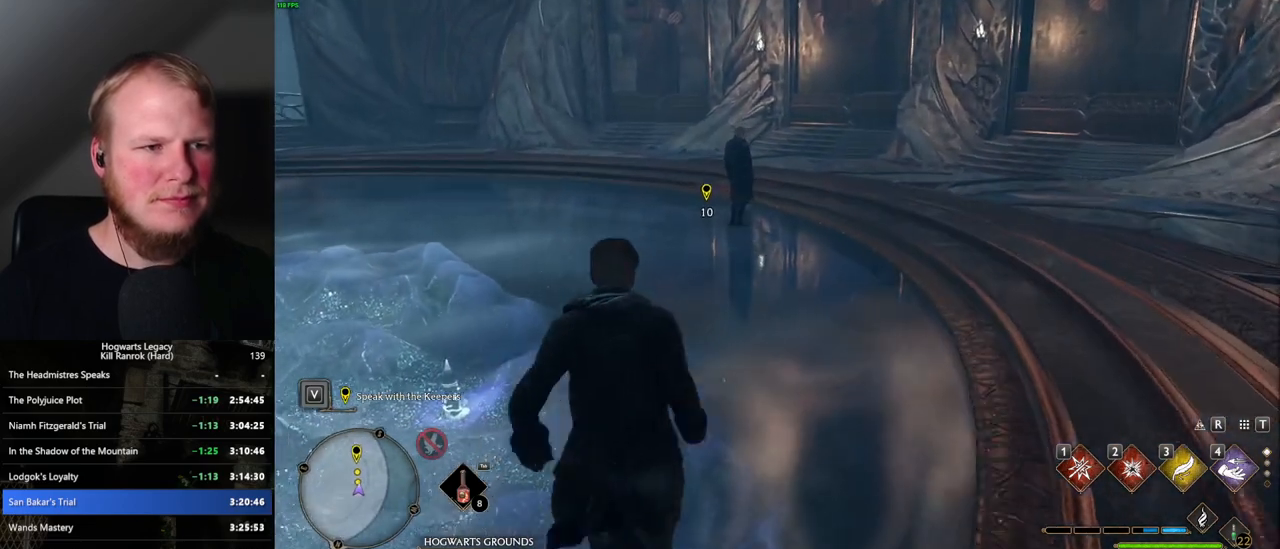
{"keys": ["w"], "mouse": [], "events": []}
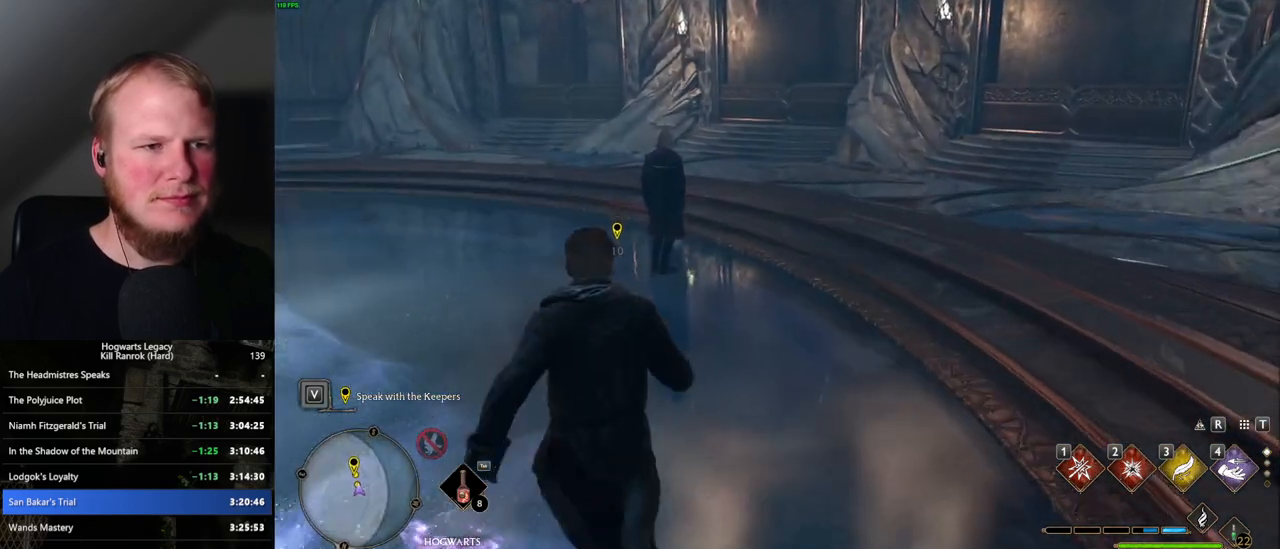
{"keys": ["w"], "mouse": [], "events": []}
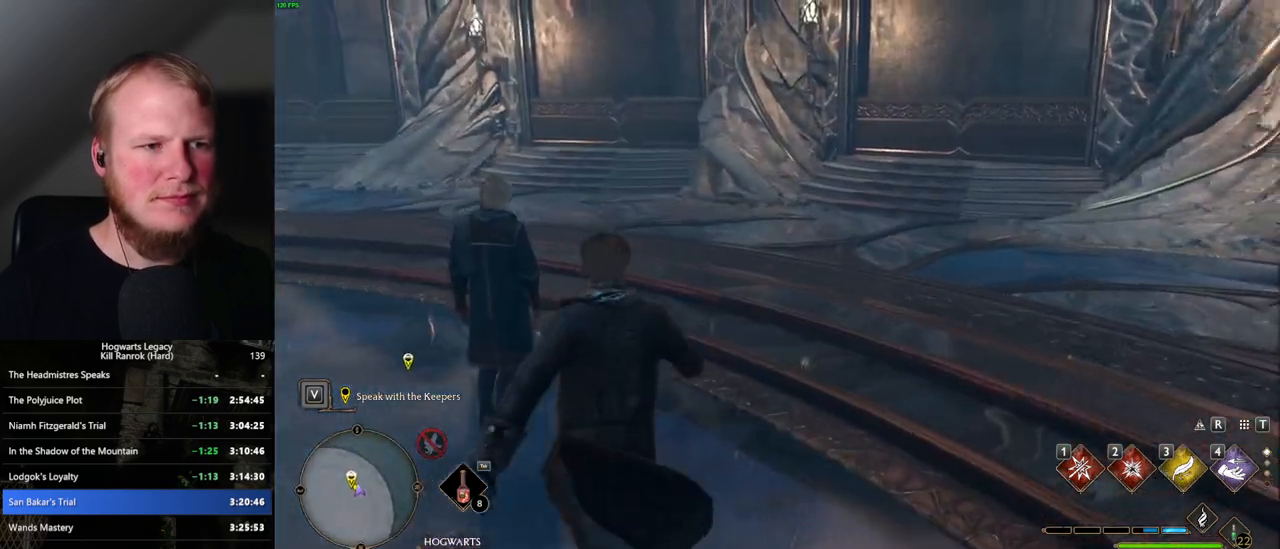
{"keys": ["w"], "mouse": [], "events": []}
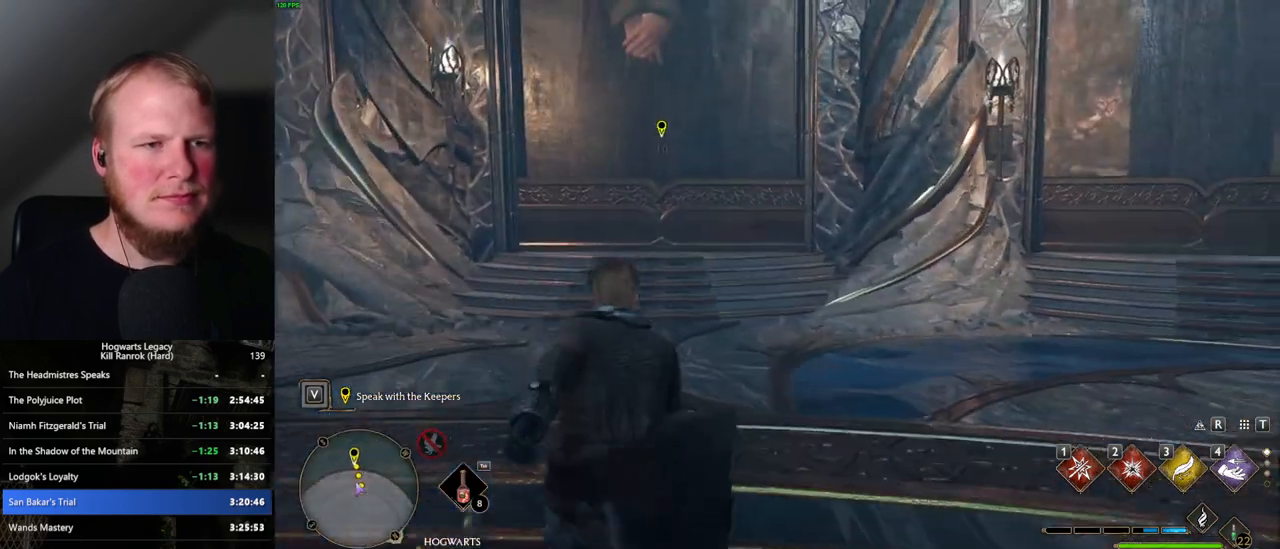
{"keys": ["w"], "mouse": [], "events": []}
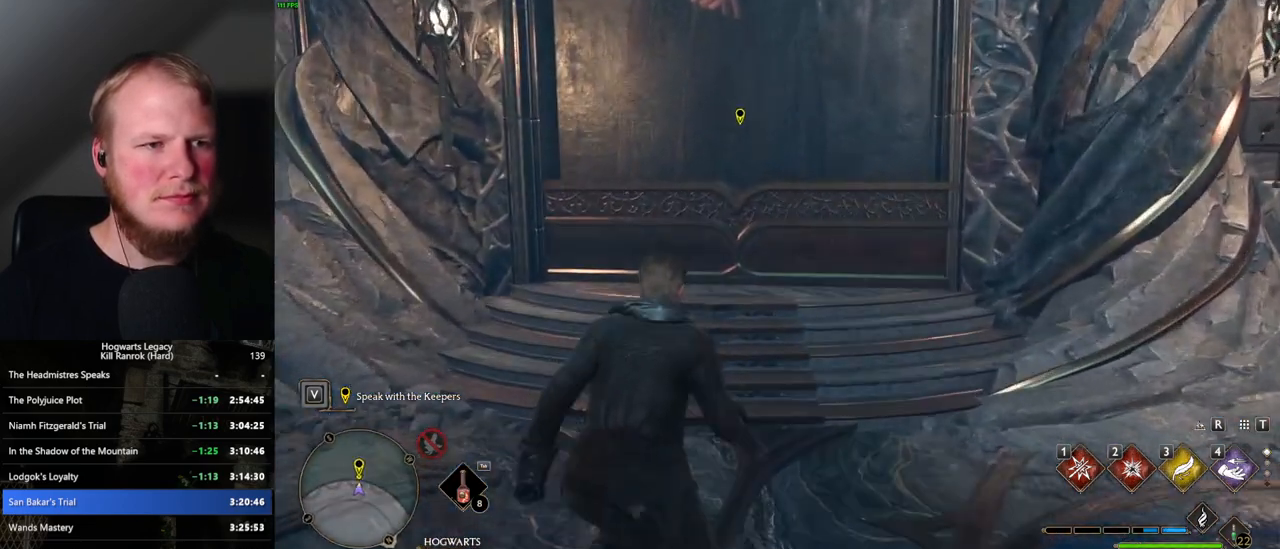
{"keys": [], "mouse": [], "events": [[117, "f", "down"], [184, "f", "up"], [250, "f", "down"], [334, "f", "up"], [384, "f", "down"], [417, "w", "up"], [467, "f", "up"]]}
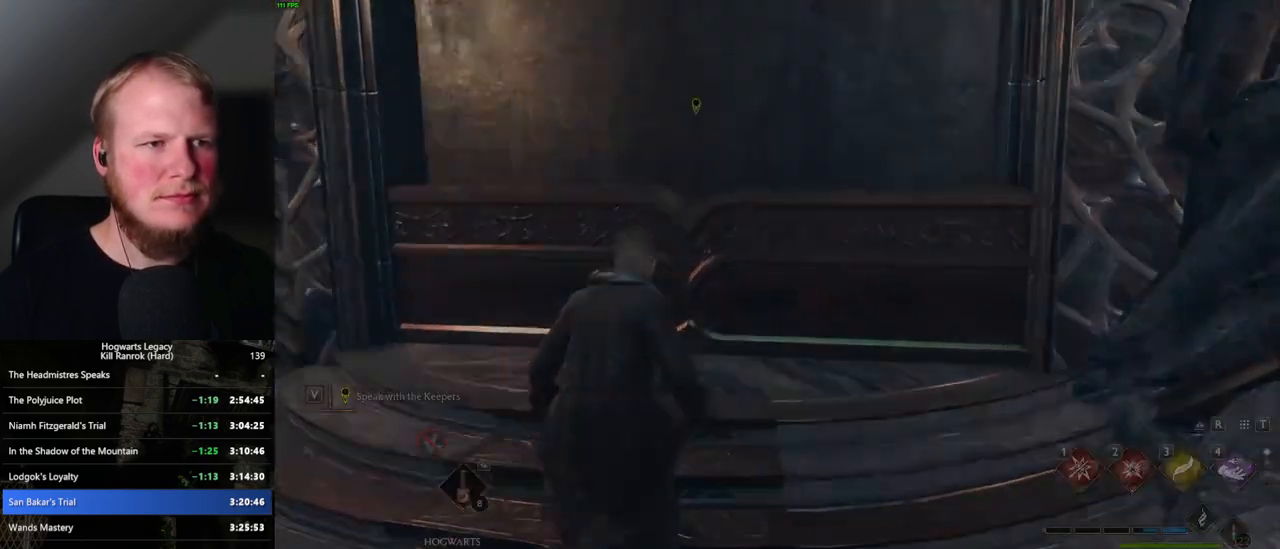
{"keys": ["q", "space"], "mouse": [], "events": [[34, "f", "down"], [134, "f", "up"], [184, "f", "down"], [300, "f", "up"], [417, "q", "down"], [467, "mouse_wheel", "down"], [484, "mouse_wheel", "up"], [484, "space", "down"]]}
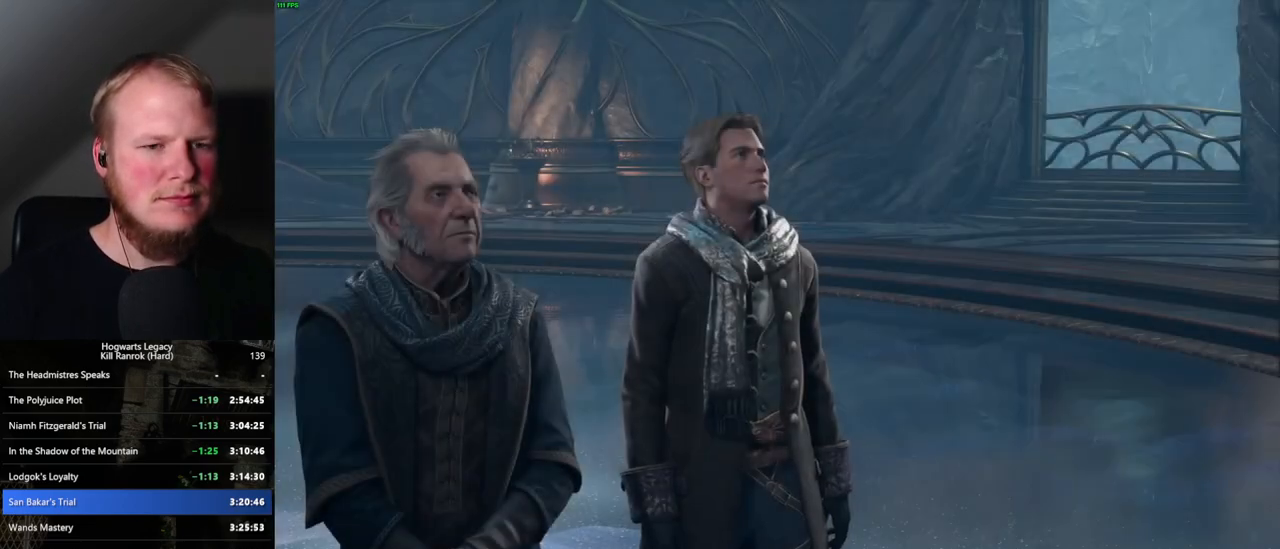
{"keys": ["q"], "mouse": [], "events": [[17, "mouse_wheel", "down"], [34, "mouse_wheel", "up"], [34, "q", "up"], [50, "space", "up"], [134, "q", "down"], [134, "space", "down"], [200, "space", "up"], [217, "q", "up"], [284, "q", "down"], [300, "space", "down"], [367, "q", "up"], [367, "space", "up"], [384, "mouse_wheel", "down"], [434, "mouse_wheel", "up"], [434, "q", "down"], [450, "space", "down"], [500, "space", "up"]]}
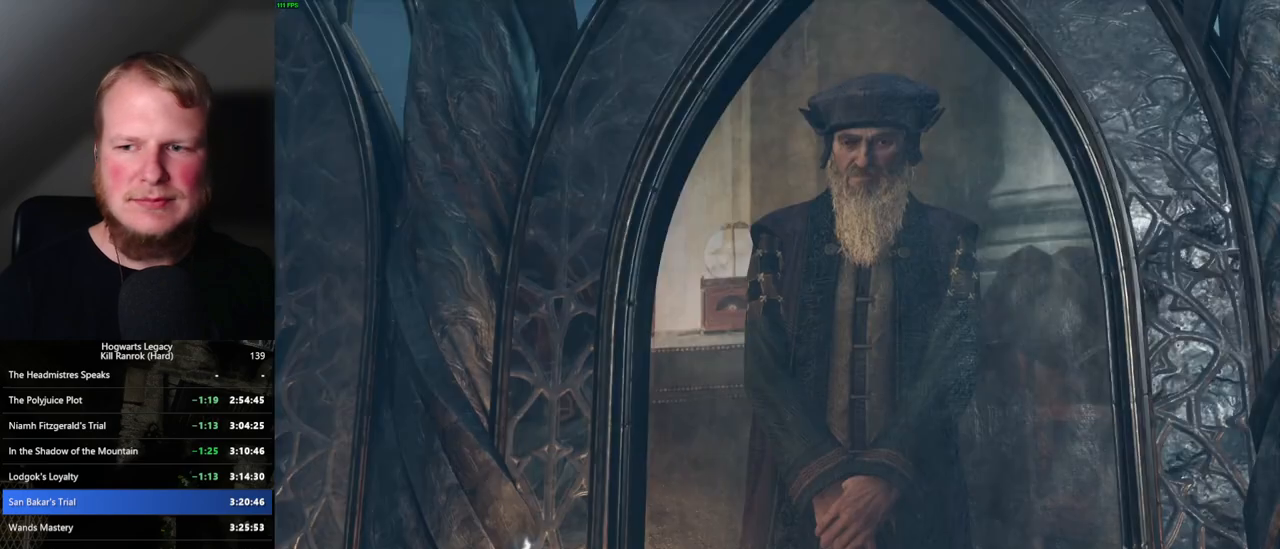
{"keys": [], "mouse": [], "events": [[17, "q", "up"], [67, "q", "down"], [100, "space", "down"], [150, "q", "up"], [150, "space", "up"], [217, "mouse_wheel", "down"], [234, "q", "down"], [250, "mouse_wheel", "up"], [250, "space", "down"], [284, "mouse_wheel", "down"], [300, "mouse_wheel", "up"], [300, "q", "up"], [300, "space", "up"], [350, "mouse_wheel", "down"], [367, "mouse_wheel", "up"], [384, "q", "down"], [400, "space", "down"], [450, "q", "up"], [450, "space", "up"]]}
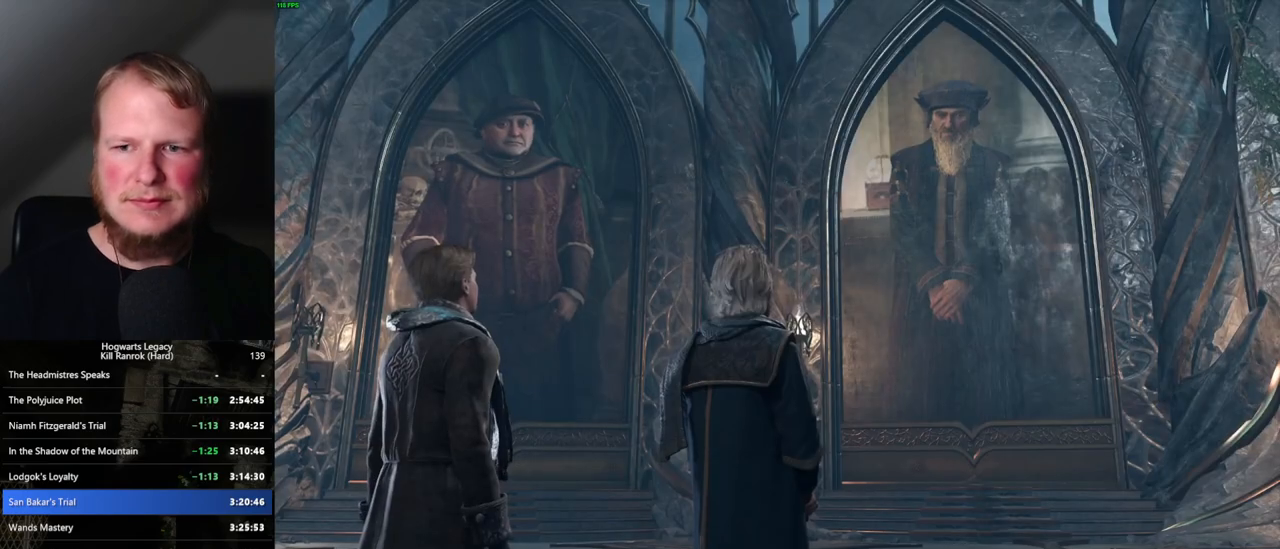
{"keys": ["q", "space"], "mouse": [], "events": [[34, "q", "down"], [50, "space", "down"], [100, "space", "up"], [117, "q", "up"], [150, "mouse_wheel", "down"], [167, "mouse_wheel", "up"], [184, "q", "down"], [184, "space", "down"], [234, "q", "up"], [234, "space", "up"], [250, "mouse_wheel", "down"], [267, "mouse_wheel", "up"], [317, "q", "down"], [367, "space", "down"], [384, "space", "up"], [400, "q", "up"], [467, "q", "down"], [500, "space", "down"]]}
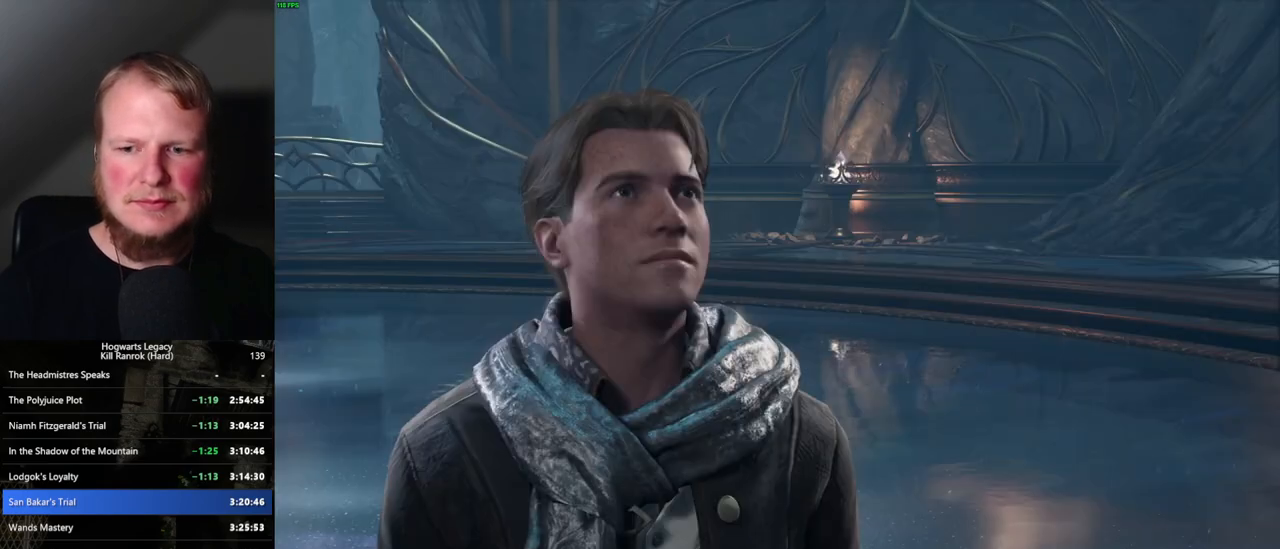
{"keys": ["q"], "mouse": [], "events": [[34, "mouse_wheel", "down"], [50, "mouse_wheel", "up"], [50, "q", "up"], [67, "space", "up"], [100, "mouse_wheel", "down"], [134, "mouse_wheel", "up"], [134, "q", "down"], [184, "q", "up"], [300, "q", "down"], [317, "space", "down"], [384, "q", "up"], [384, "space", "up"], [467, "mouse_wheel", "down"], [484, "q", "down"], [500, "mouse_wheel", "up"]]}
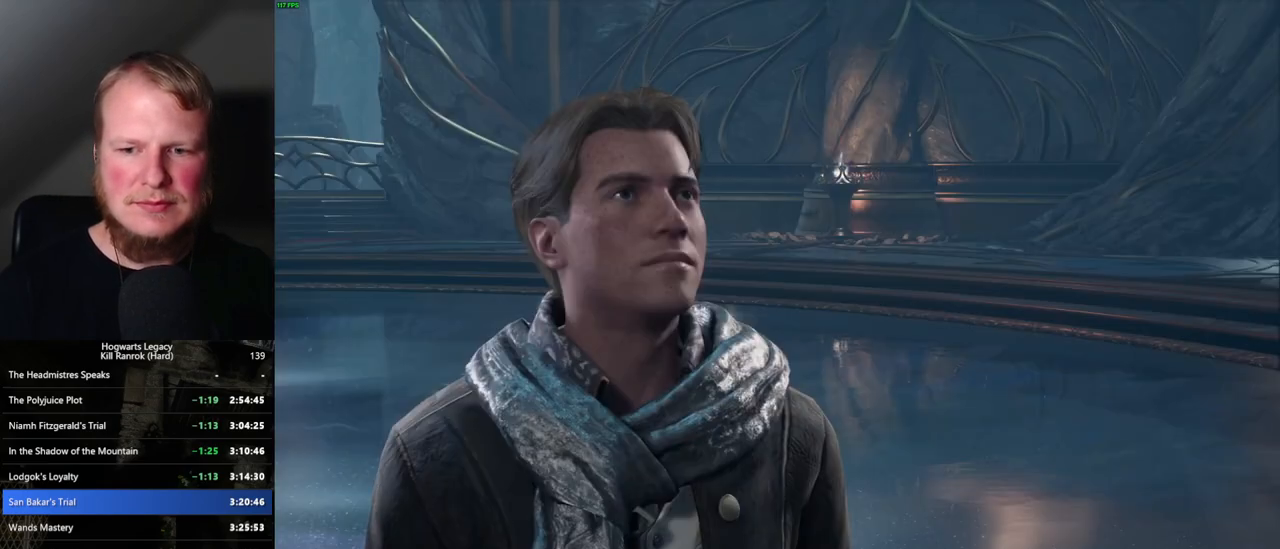
{"keys": [], "mouse": [], "events": [[50, "q", "up"], [117, "q", "down"], [134, "space", "down"], [200, "q", "up"], [200, "space", "up"], [284, "mouse_wheel", "down"], [284, "q", "down"], [300, "mouse_wheel", "up"], [300, "space", "down"], [350, "mouse_wheel", "down"], [350, "q", "up"], [350, "space", "up"], [434, "mouse_wheel", "up"], [434, "q", "down"], [450, "space", "down"], [500, "q", "up"], [500, "space", "up"]]}